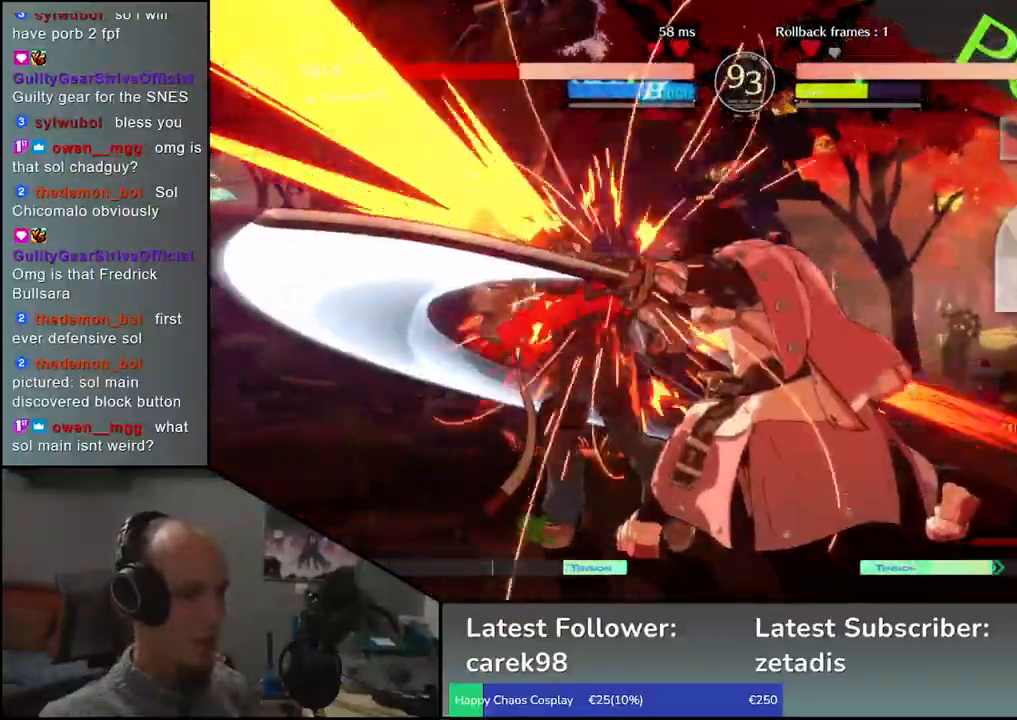
Gameplay with a controller (arcade stick); each line is a JSON object with the inputs held at the frame after it. "events" lists button and stick changes between this image and that frame as [ms after this image, input, new state], when the widget could be followed in between. Not read: L3 R3.
{"buttons": [], "left_stick": "center", "events": [[17, "TRIANGLE", "down"], [100, "TRIANGLE", "up"], [200, "TRIANGLE", "down"], [317, "TRIANGLE", "up"]]}
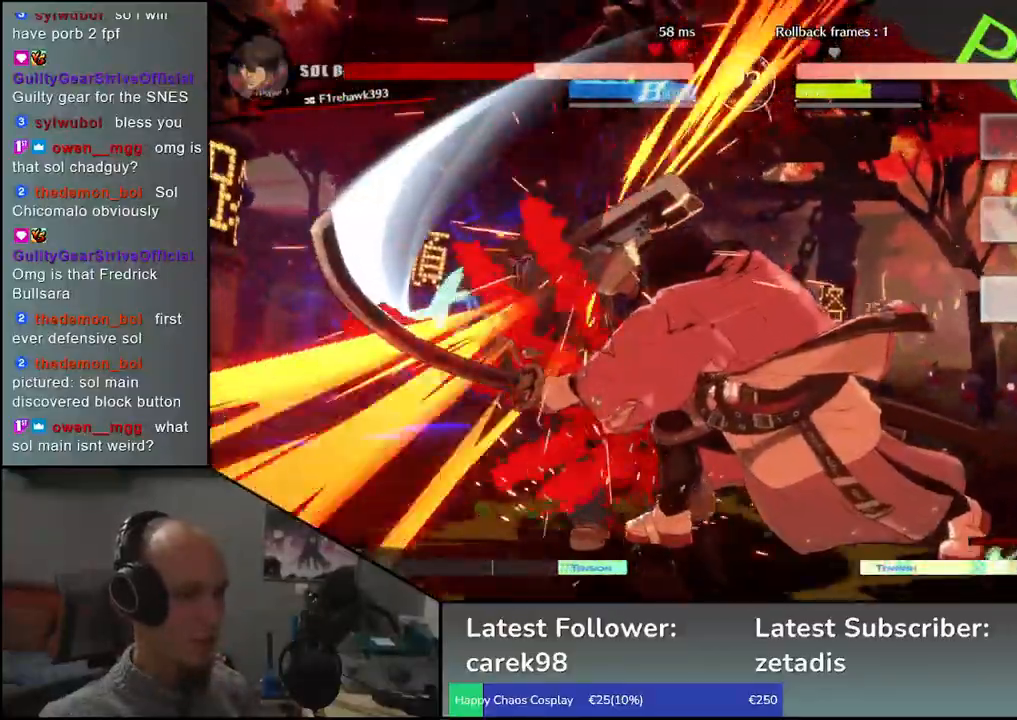
{"buttons": [], "left_stick": "center", "events": []}
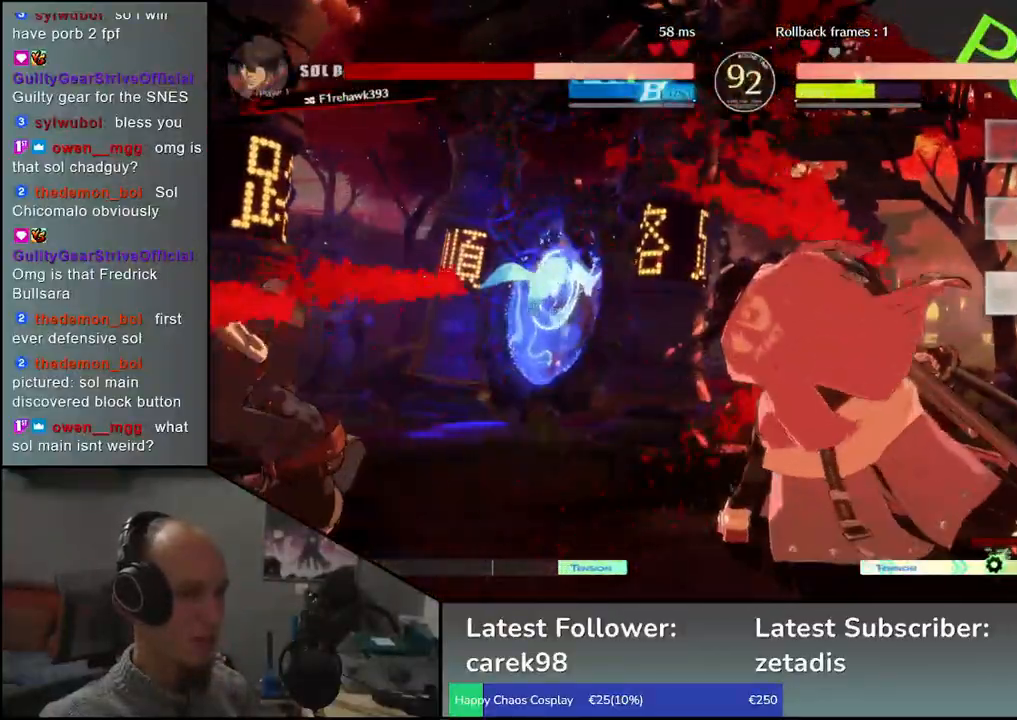
{"buttons": [], "left_stick": "center", "events": [[67, "left_stick", "right"], [150, "left_stick", "down"], [250, "L2", "down"], [250, "left_stick", "left"], [317, "L2", "up"], [317, "left_stick", "center"]]}
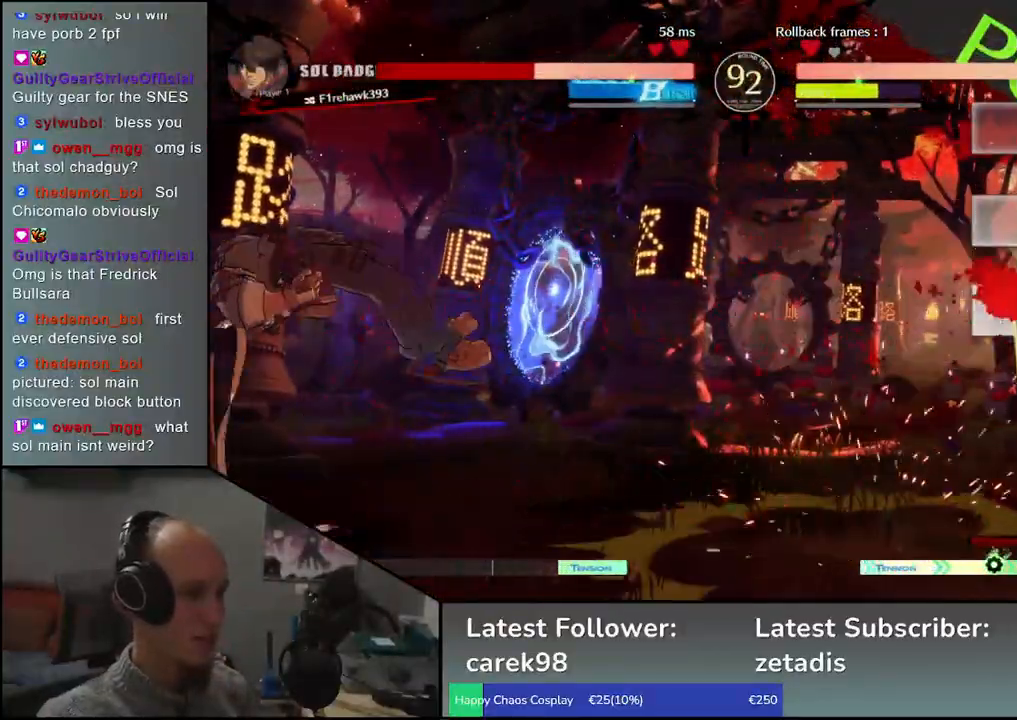
{"buttons": [], "left_stick": "center", "events": [[200, "L2", "down"], [267, "L2", "up"], [350, "L2", "down"], [433, "L2", "up"]]}
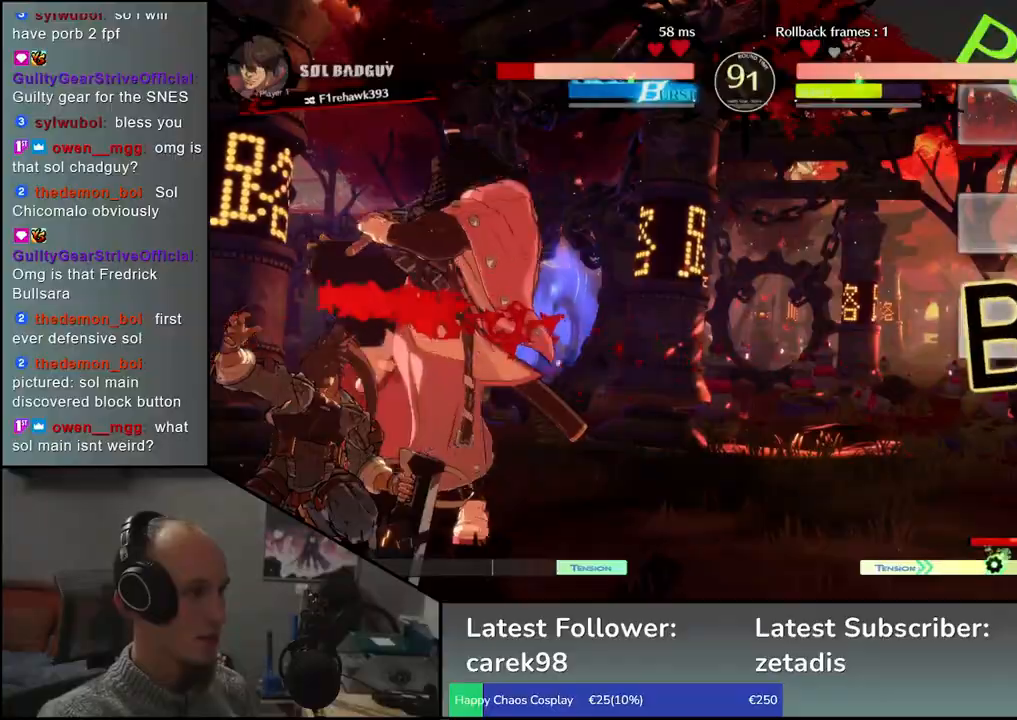
{"buttons": [], "left_stick": "right"}
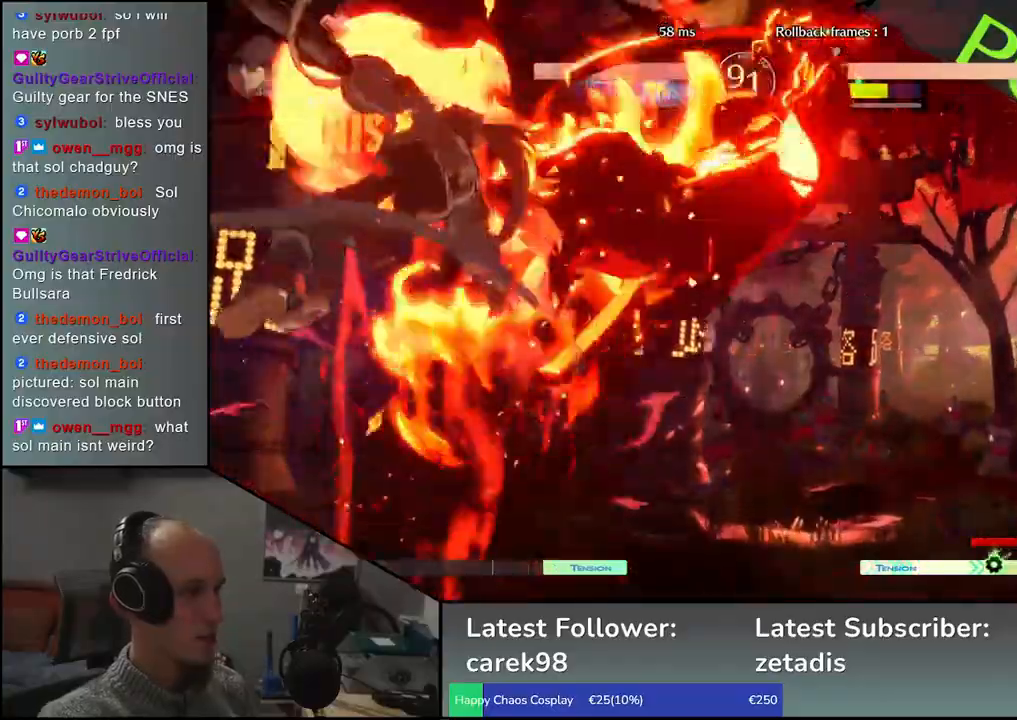
{"buttons": [], "left_stick": "right", "events": []}
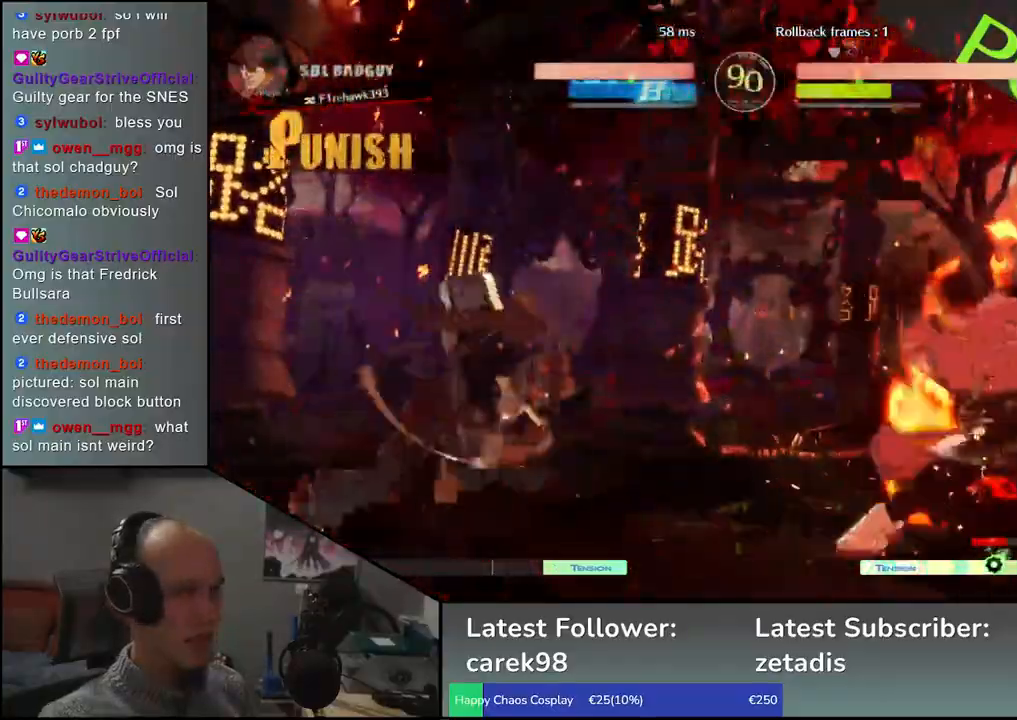
{"buttons": ["TRIANGLE"], "left_stick": "down-right", "events": [[267, "left_stick", "down-right"], [350, "TRIANGLE", "down"]]}
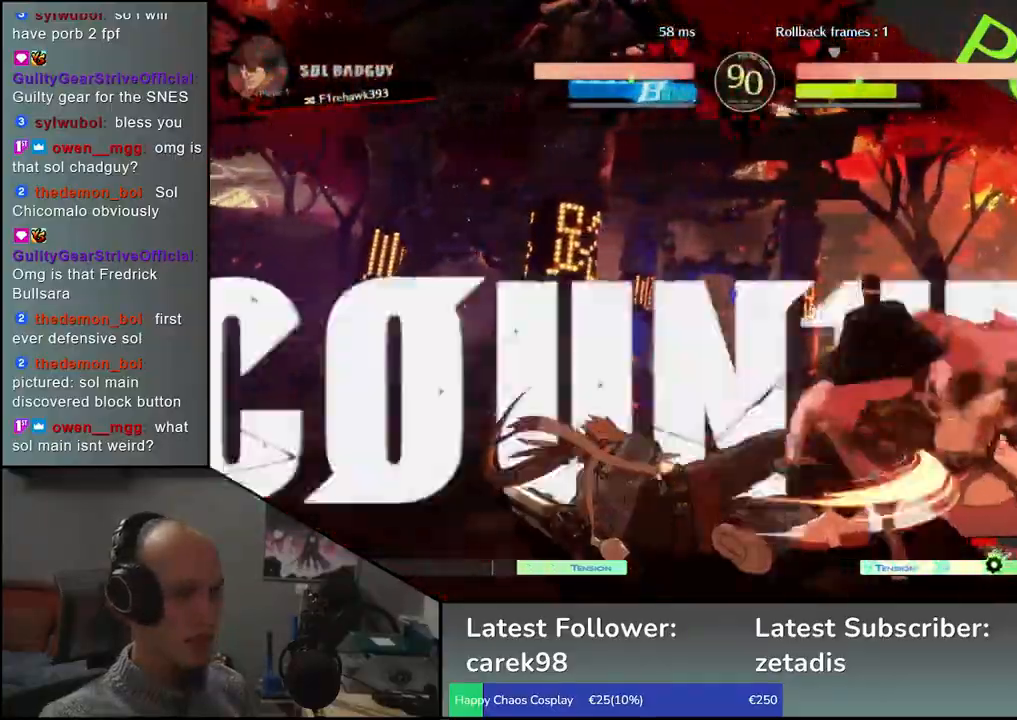
{"buttons": [], "left_stick": "right", "events": [[17, "TRIANGLE", "up"], [400, "left_stick", "right"]]}
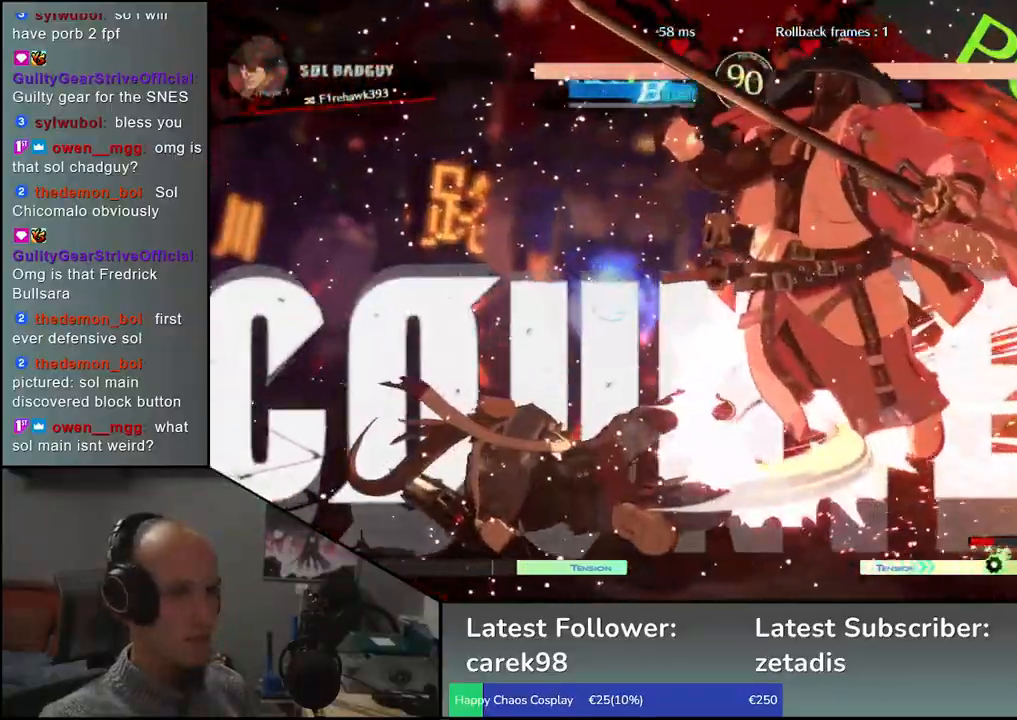
{"buttons": [], "left_stick": "right", "events": []}
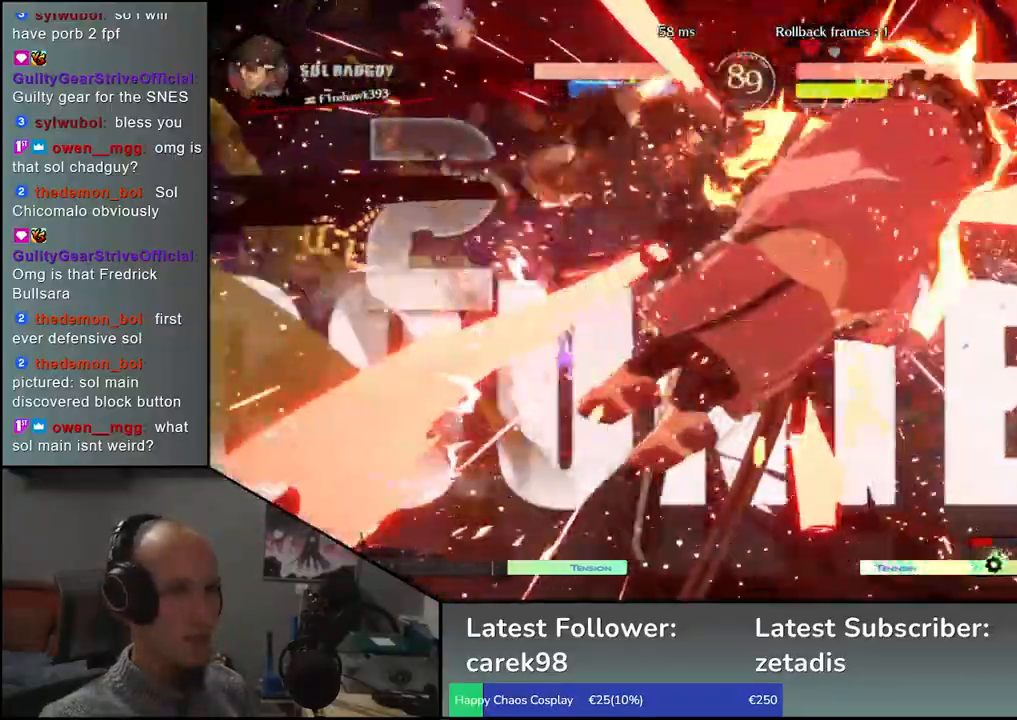
{"buttons": [], "left_stick": "right", "events": []}
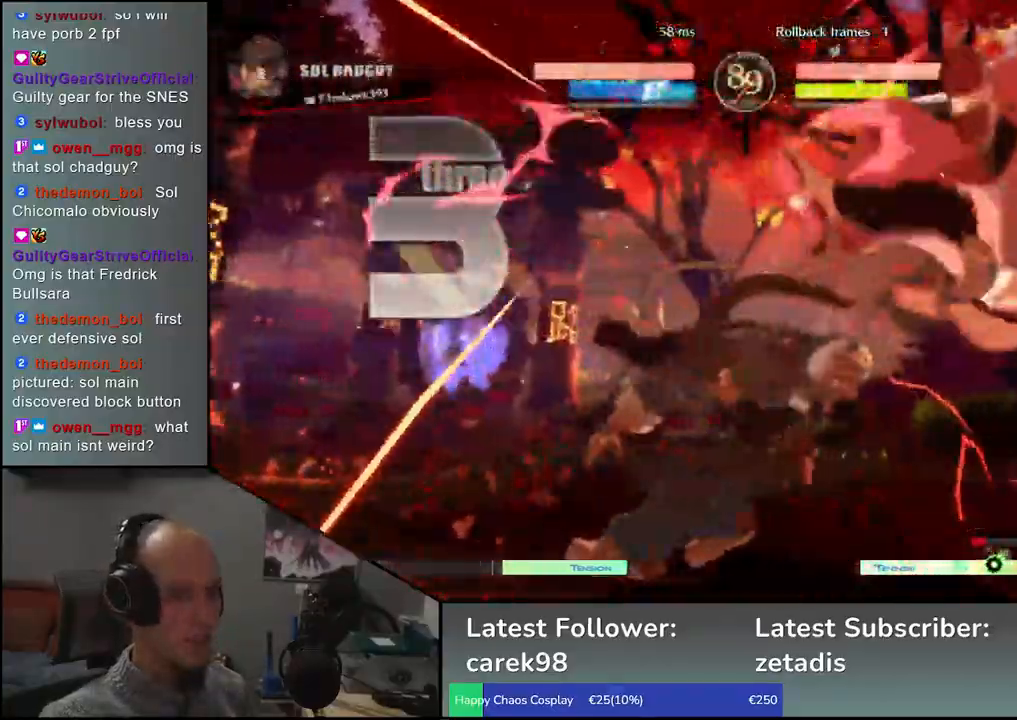
{"buttons": [], "left_stick": "right", "events": [[50, "left_stick", "down-right"], [383, "left_stick", "right"]]}
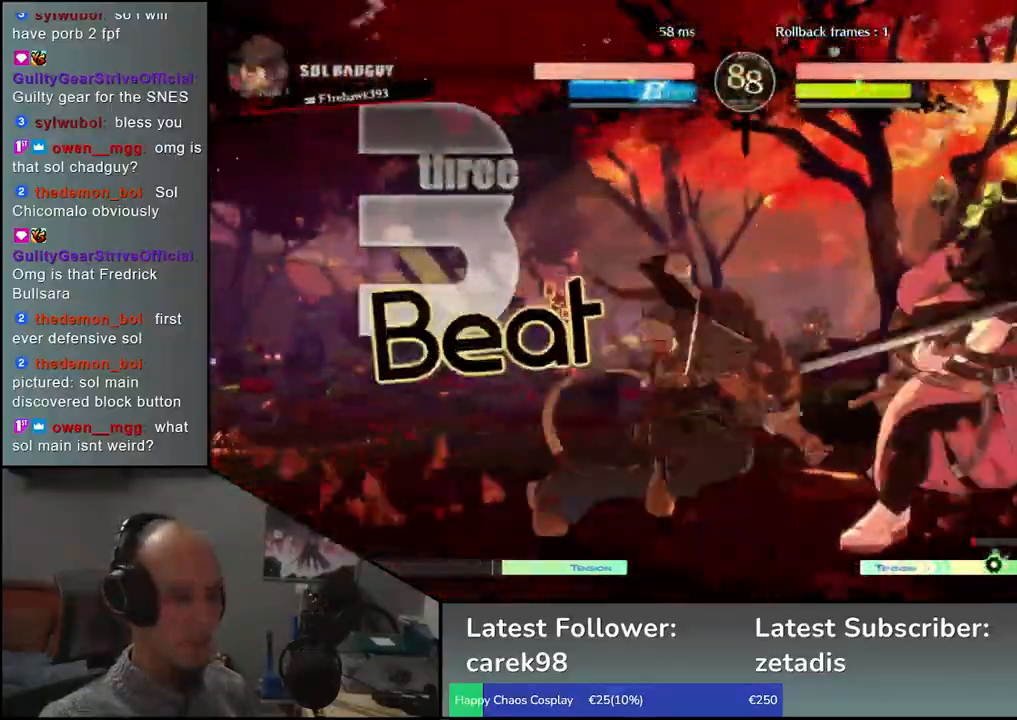
{"buttons": [], "left_stick": "center", "events": [[150, "left_stick", "down"], [250, "L1", "down"], [250, "left_stick", "right"], [317, "L1", "up"], [317, "left_stick", "center"]]}
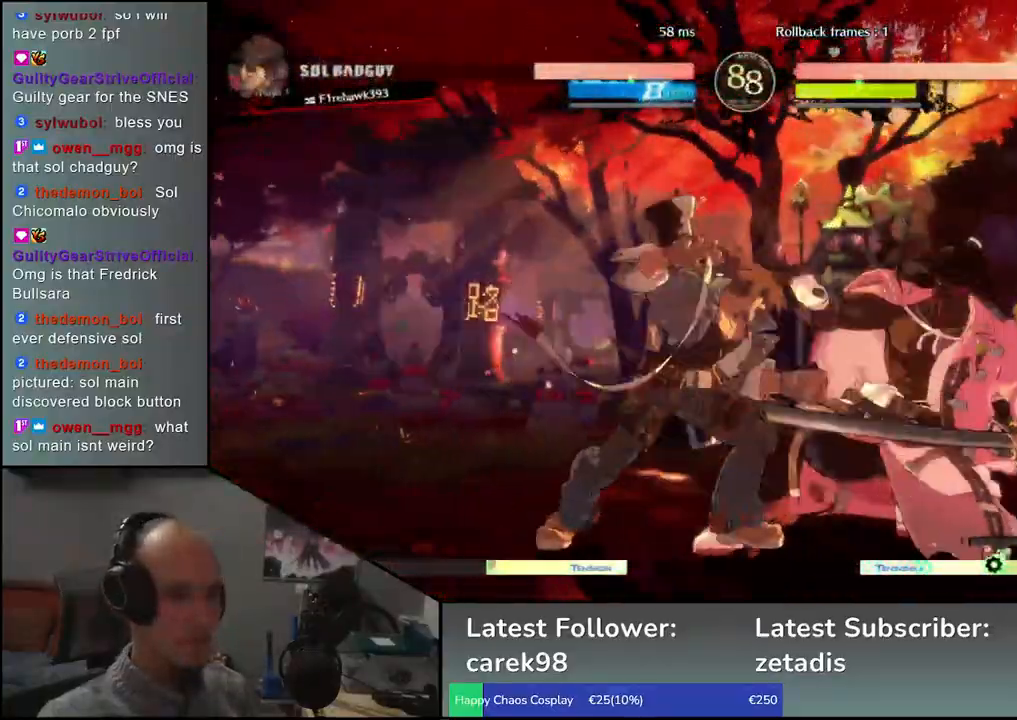
{"buttons": [], "left_stick": "right", "events": [[117, "left_stick", "right"]]}
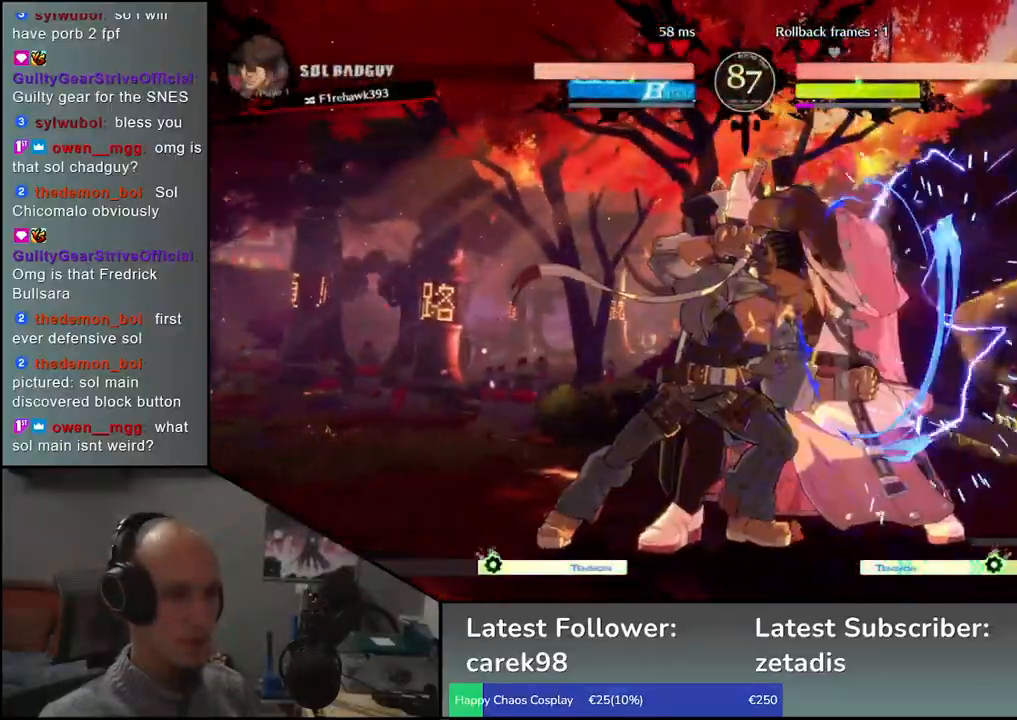
{"buttons": [], "left_stick": "center", "events": [[217, "left_stick", "left"], [267, "left_stick", "down"], [317, "L1", "down"], [317, "left_stick", "right"], [417, "L1", "up"], [417, "left_stick", "center"]]}
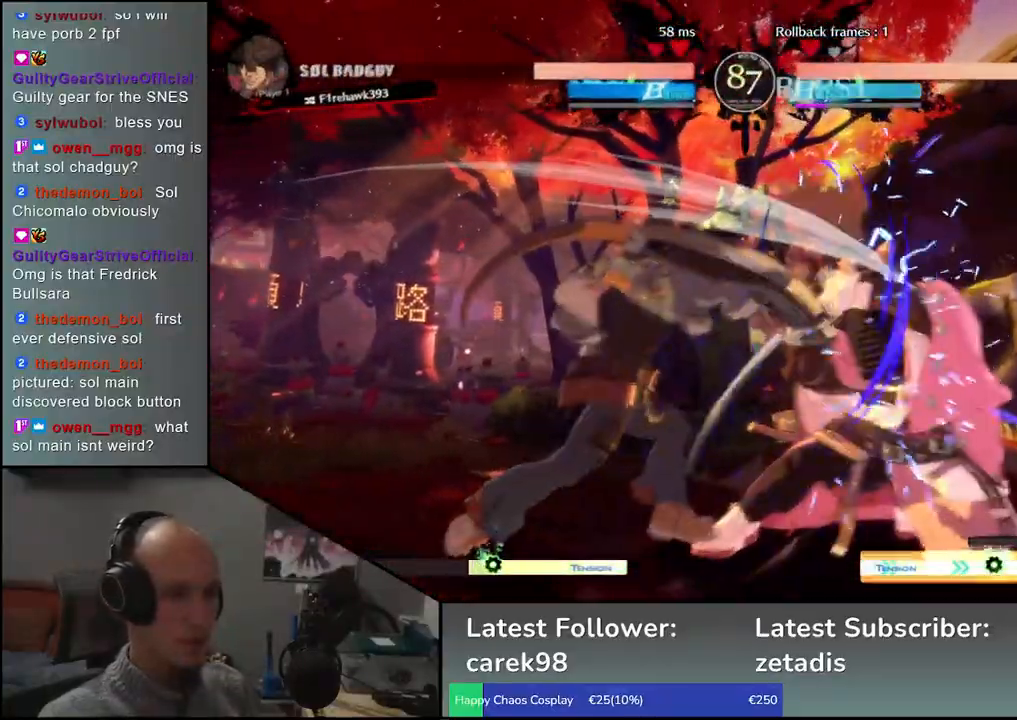
{"buttons": [], "left_stick": "right", "events": [[317, "left_stick", "right"]]}
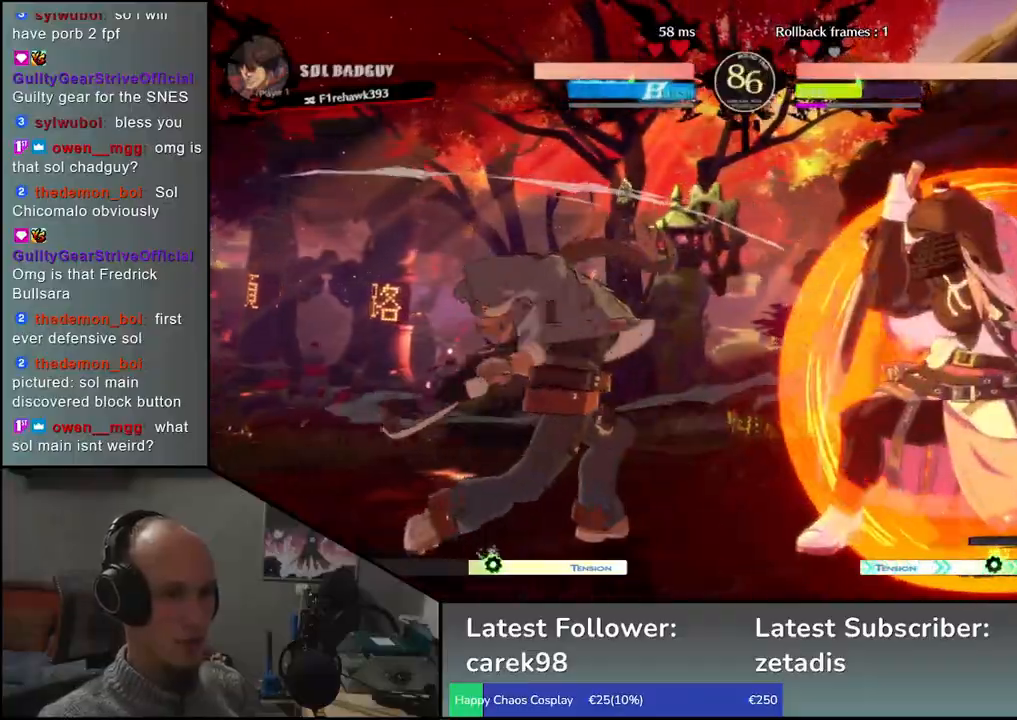
{"buttons": [], "left_stick": "right", "events": []}
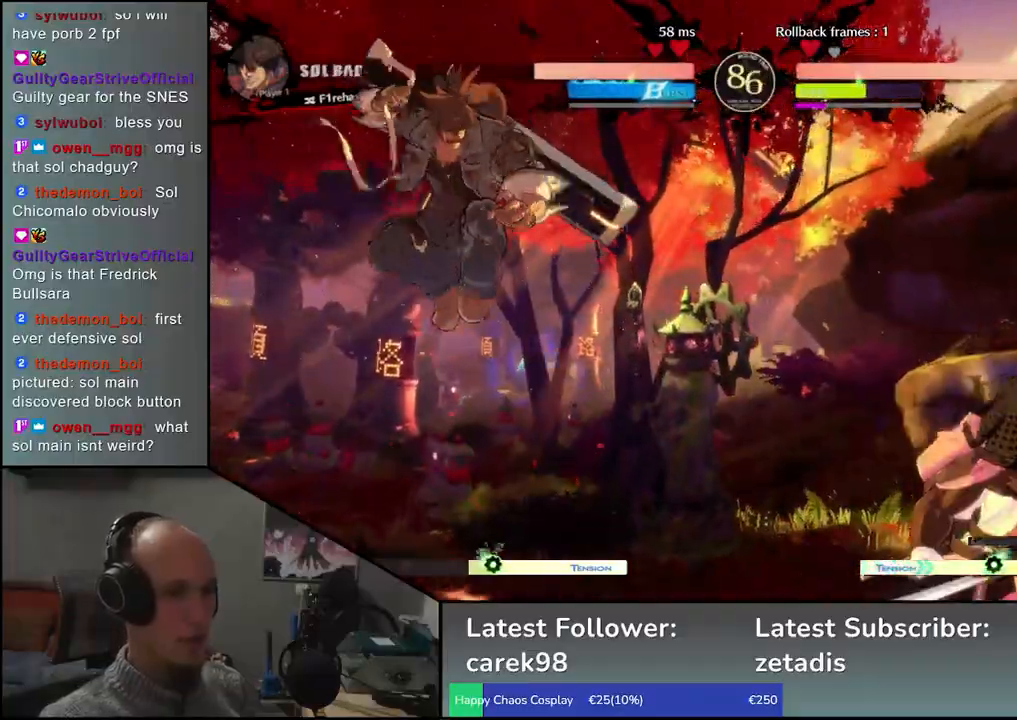
{"buttons": [], "left_stick": "down-right", "events": [[100, "left_stick", "down-right"], [150, "SQUARE", "down"], [283, "SQUARE", "up"]]}
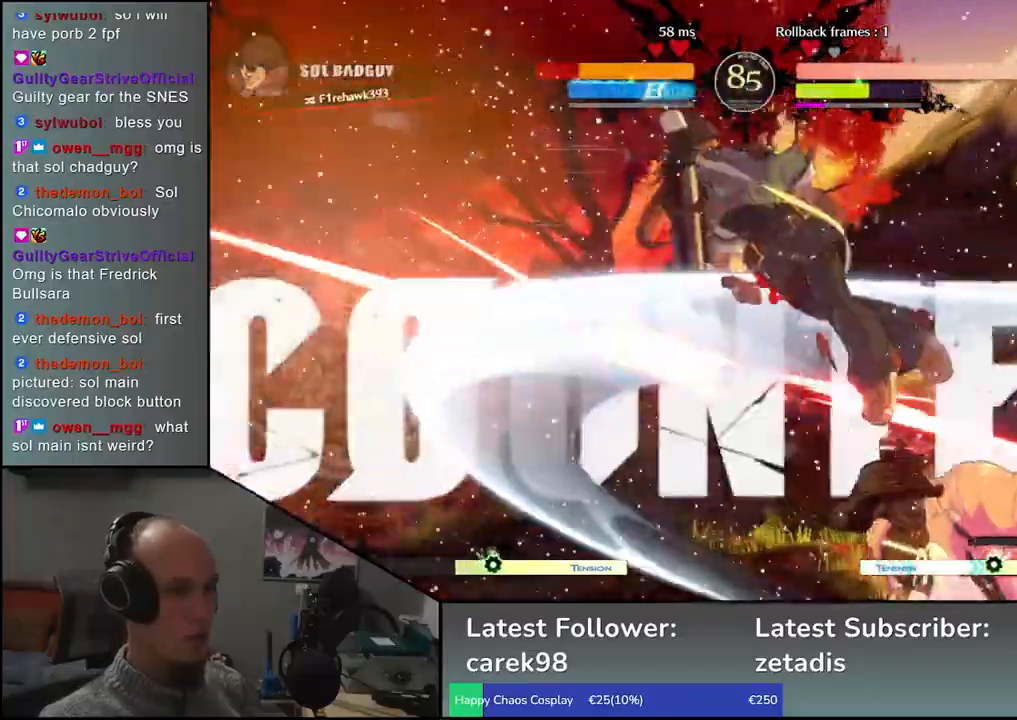
{"buttons": [], "left_stick": "center", "events": [[17, "left_stick", "right"], [183, "left_stick", "down"], [267, "L2", "down"], [267, "left_stick", "left"], [350, "L2", "up"], [350, "left_stick", "center"]]}
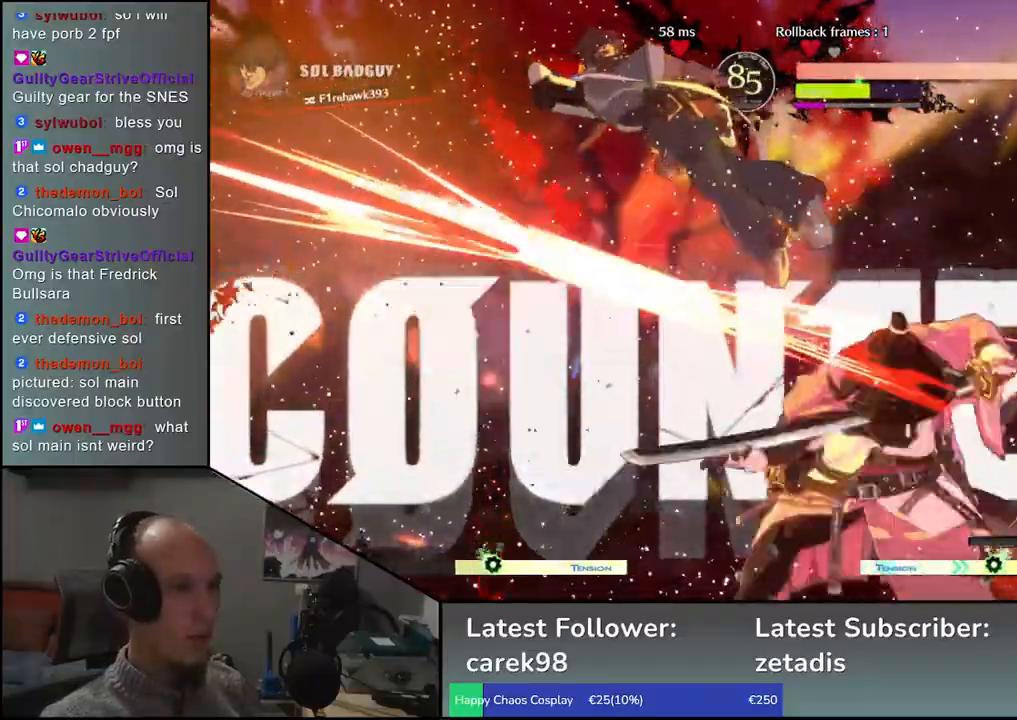
{"buttons": ["SQUARE"], "left_stick": "down-right", "events": [[183, "left_stick", "down-right"], [267, "SQUARE", "down"], [317, "SQUARE", "up"], [417, "SQUARE", "down"]]}
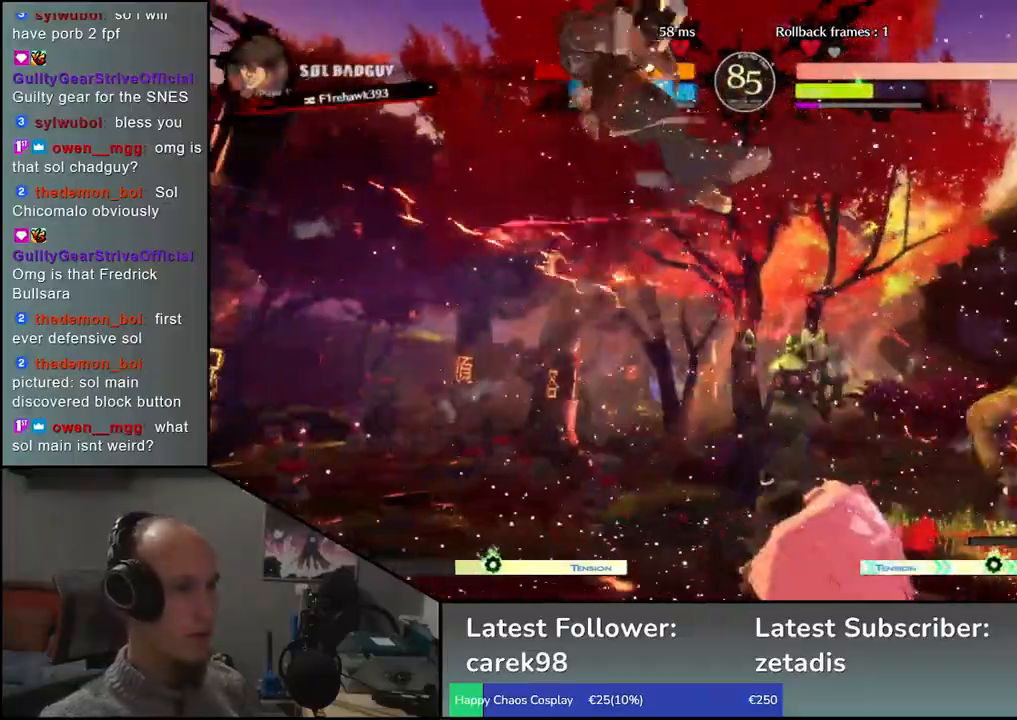
{"buttons": [], "left_stick": "center", "events": [[17, "SQUARE", "up"], [67, "left_stick", "right"], [267, "left_stick", "down"], [350, "L2", "down"], [350, "left_stick", "left"], [433, "L2", "up"], [467, "left_stick", "center"]]}
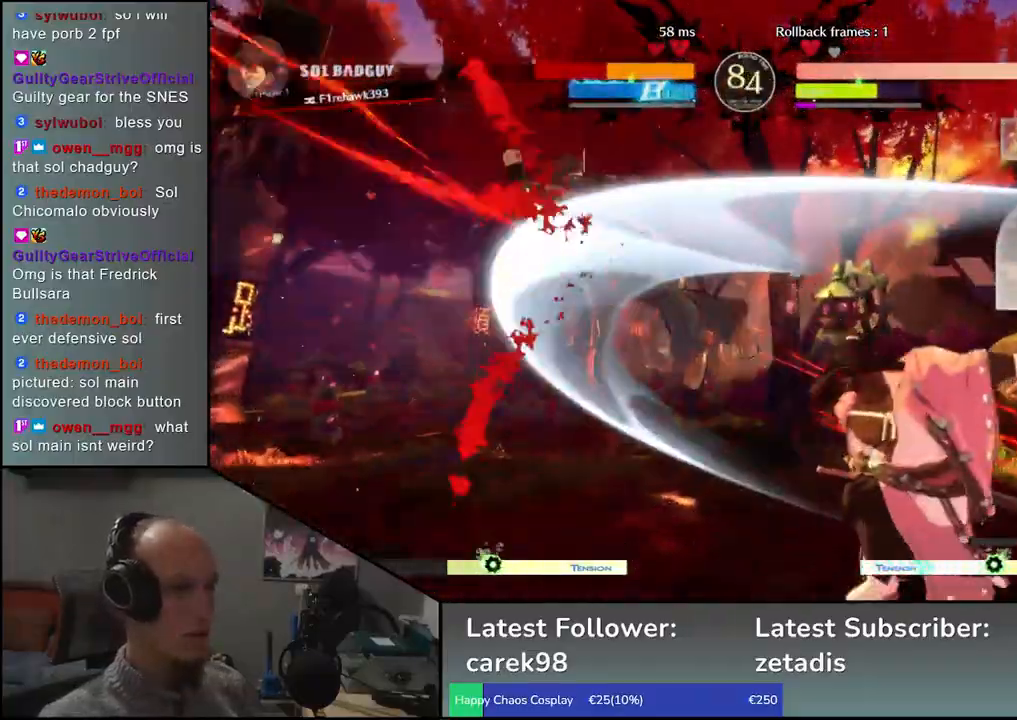
{"buttons": ["SQUARE"], "left_stick": "left", "events": [[100, "left_stick", "left"], [217, "SQUARE", "down"], [217, "left_stick", "down"], [300, "left_stick", "left"], [317, "SQUARE", "up"], [400, "SQUARE", "down"]]}
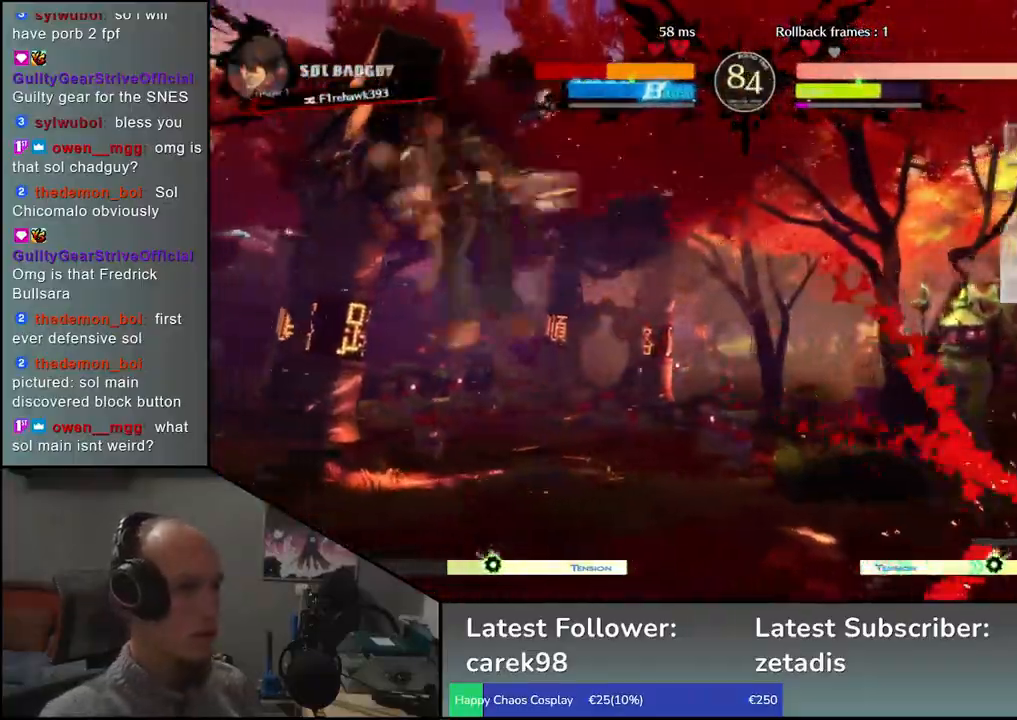
{"buttons": [], "left_stick": "center", "events": [[17, "SQUARE", "up"], [67, "left_stick", "down"], [183, "left_stick", "left"], [217, "L2", "down"], [317, "L2", "up"], [317, "left_stick", "center"]]}
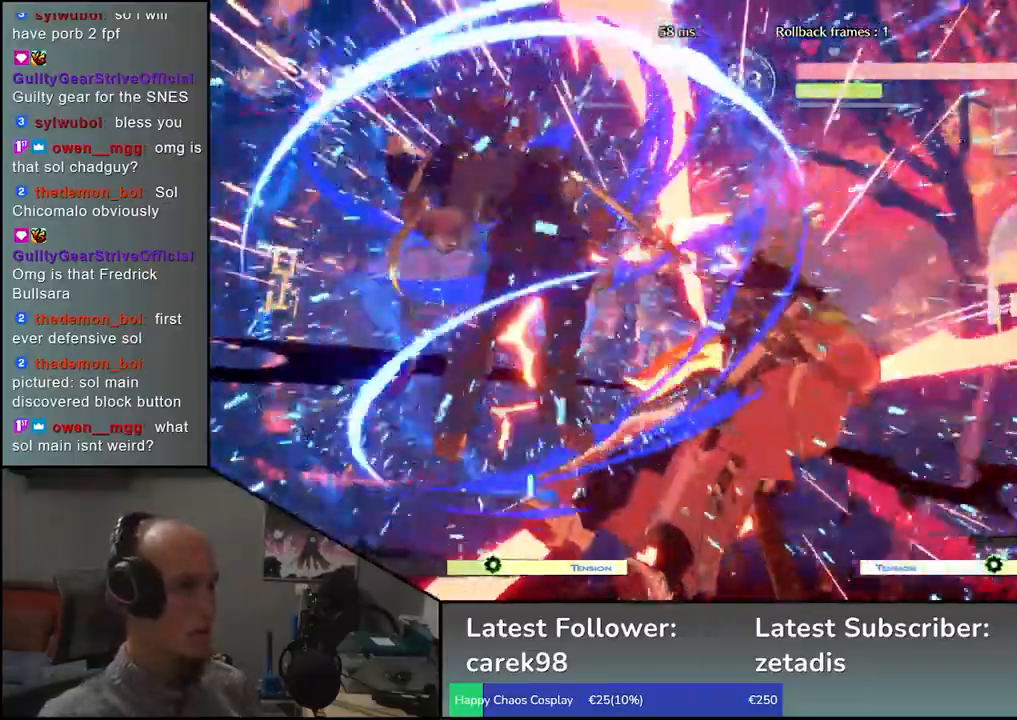
{"buttons": [], "left_stick": "right", "events": [[317, "left_stick", "right"]]}
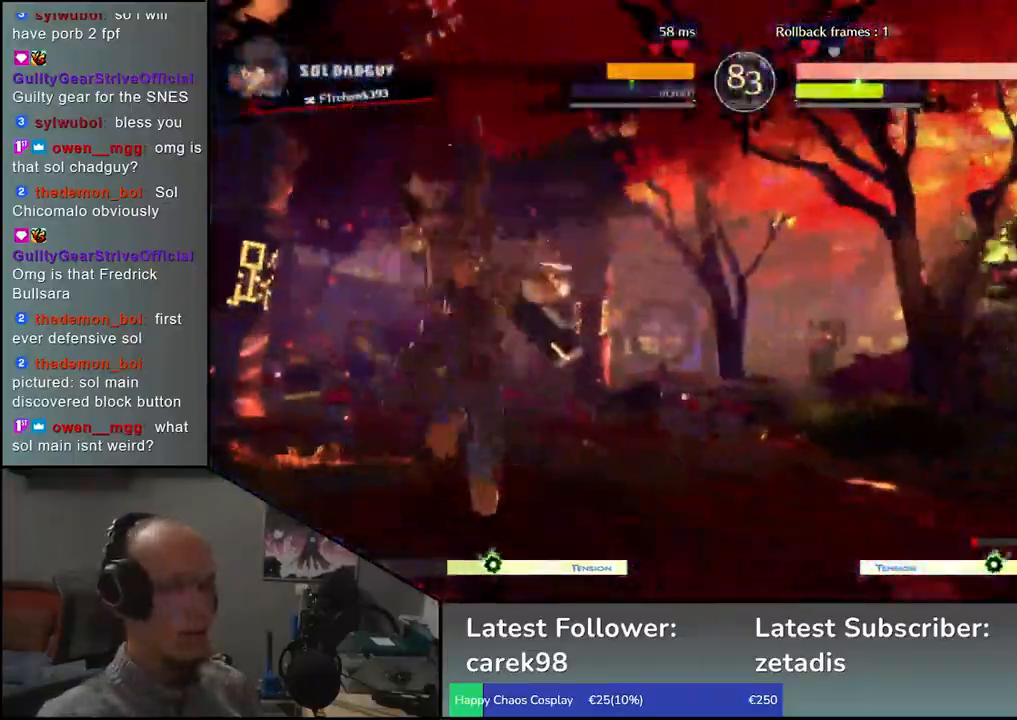
{"buttons": [], "left_stick": "right", "events": [[167, "left_stick", "down"], [233, "left_stick", "left"], [333, "left_stick", "up"], [433, "left_stick", "right"]]}
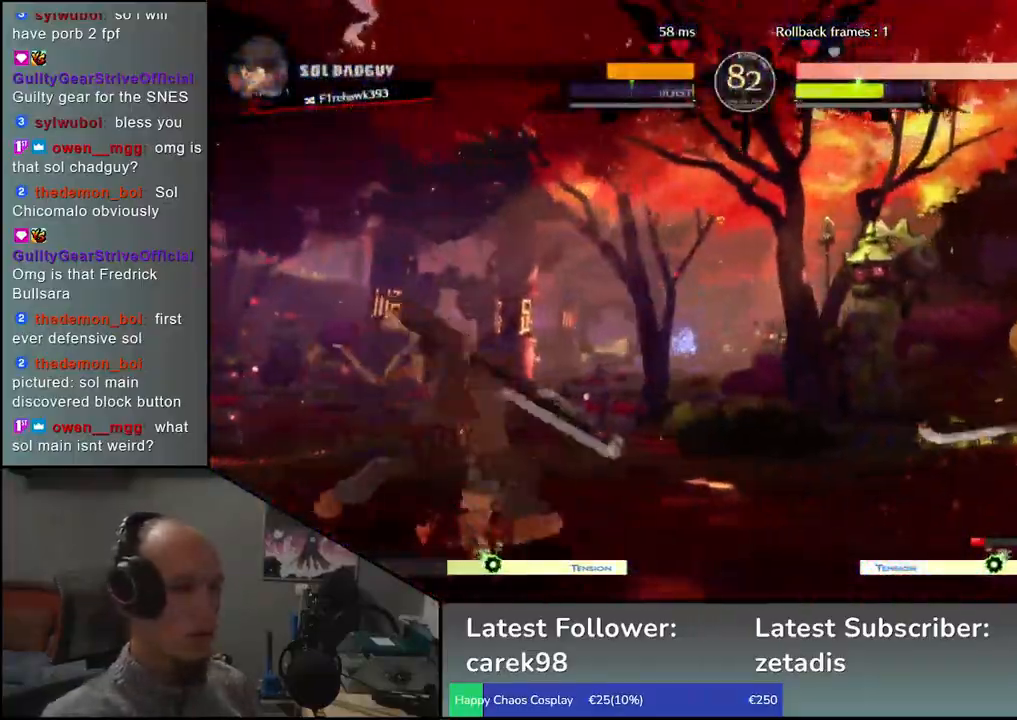
{"buttons": [], "left_stick": "right", "events": [[67, "left_stick", "center"], [383, "left_stick", "right"]]}
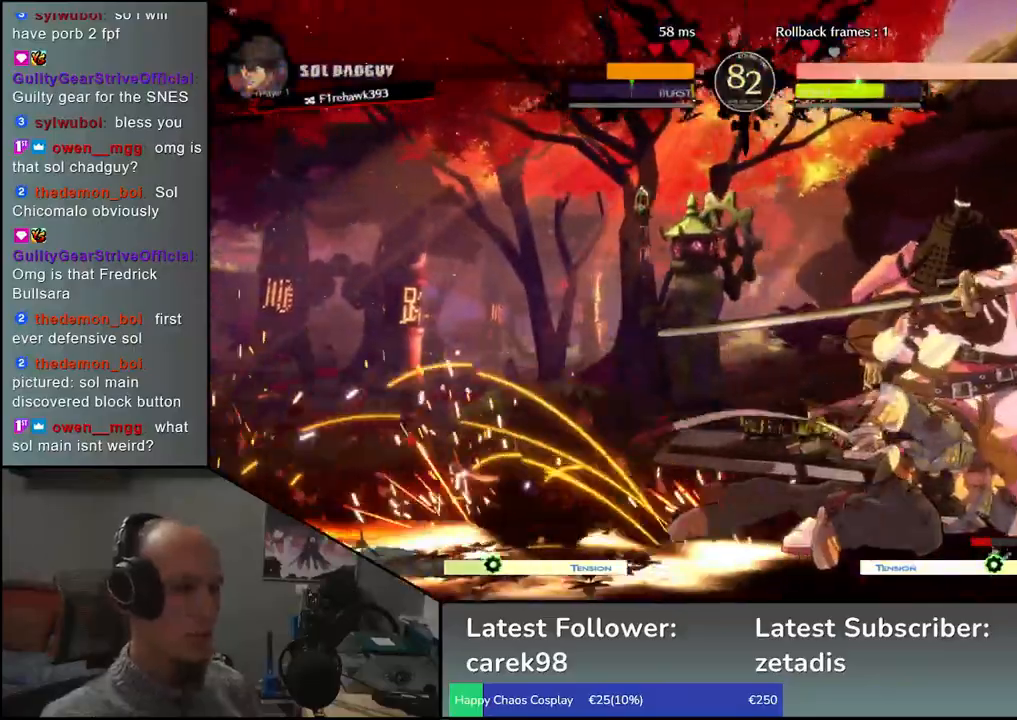
{"buttons": [], "left_stick": "down-right", "events": [[117, "left_stick", "down-right"]]}
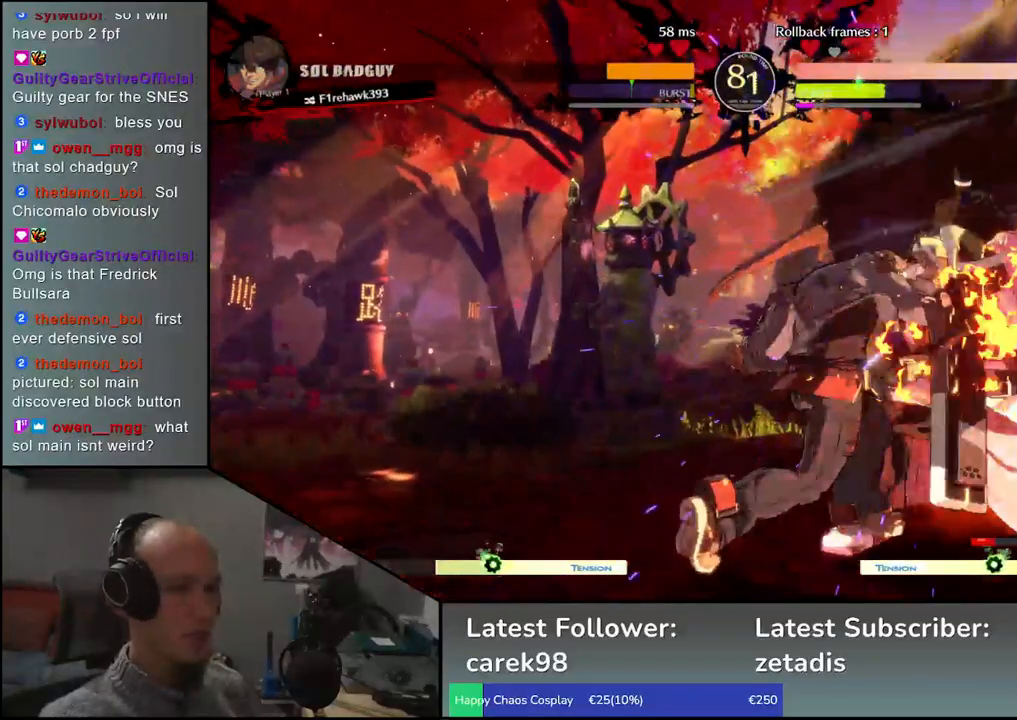
{"buttons": ["TRIANGLE"], "left_stick": "center", "events": [[17, "R1", "down"], [67, "R1", "up"], [267, "TRIANGLE", "down"], [350, "TRIANGLE", "up"], [350, "left_stick", "center"], [467, "TRIANGLE", "down"]]}
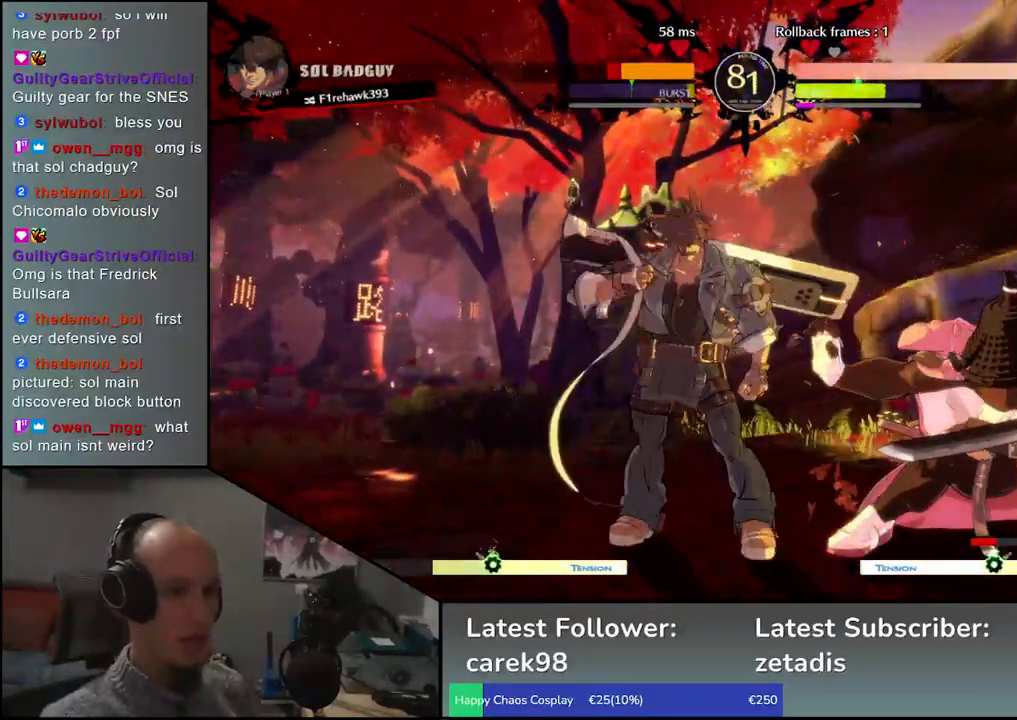
{"buttons": [], "left_stick": "center", "events": [[50, "TRIANGLE", "up"], [150, "TRIANGLE", "down"], [267, "TRIANGLE", "up"], [367, "TRIANGLE", "down"], [483, "TRIANGLE", "up"]]}